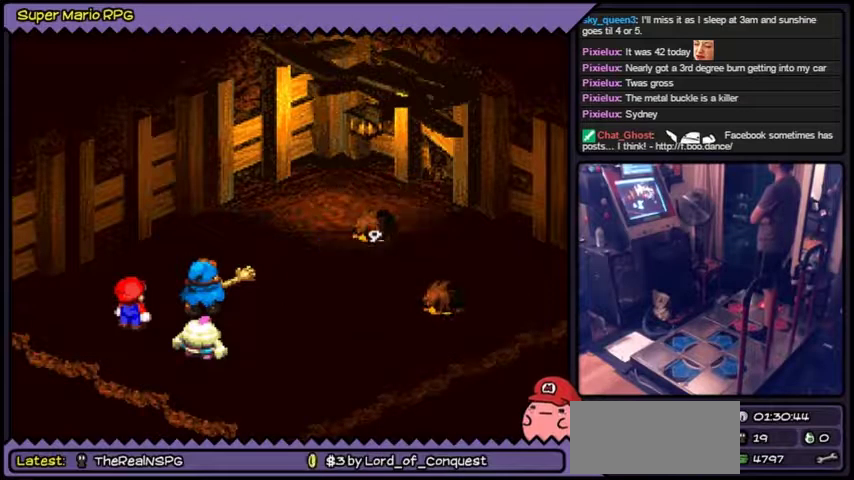
Gameplay with a controller (Nintendo layout); each line is a JSON object with the inputs held at the frame after it. "events" lists button and stick changes between this image and that frame as [ms after this image, input, new state], when the widget could be followed in between. Not read: L3 R3.
{"buttons": [], "events": [[434, "A", "up"]]}
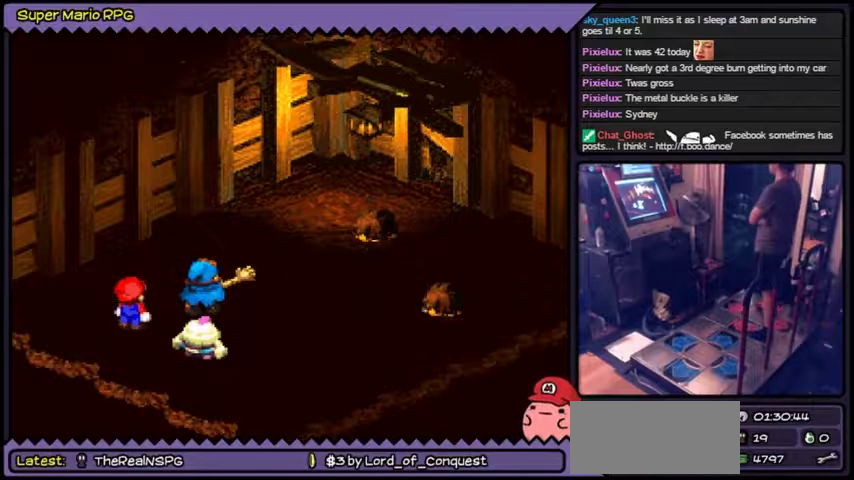
{"buttons": [], "events": []}
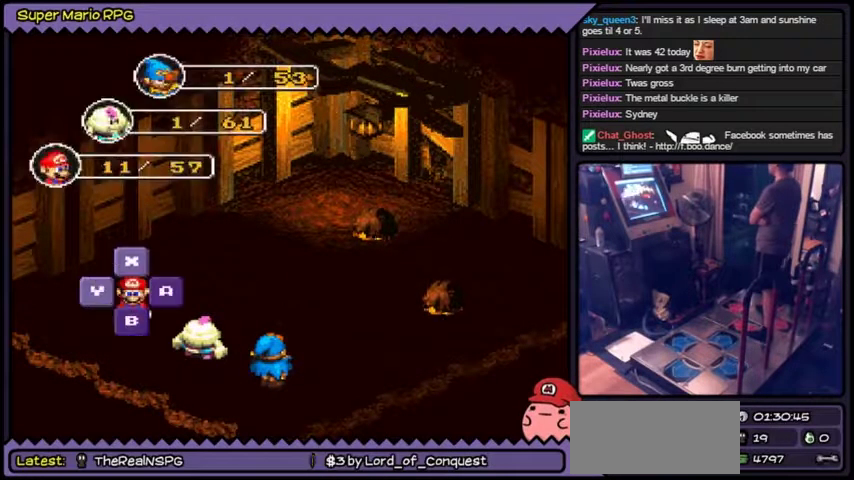
{"buttons": [], "events": []}
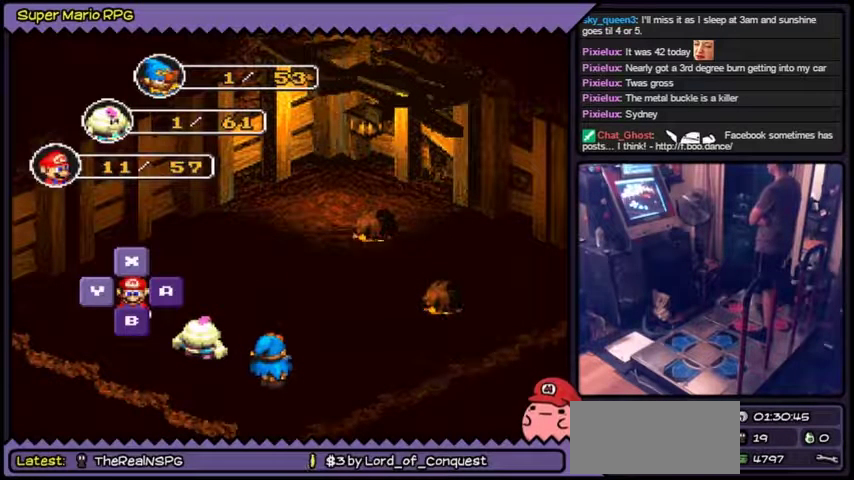
{"buttons": ["A"], "events": [[367, "A", "down"]]}
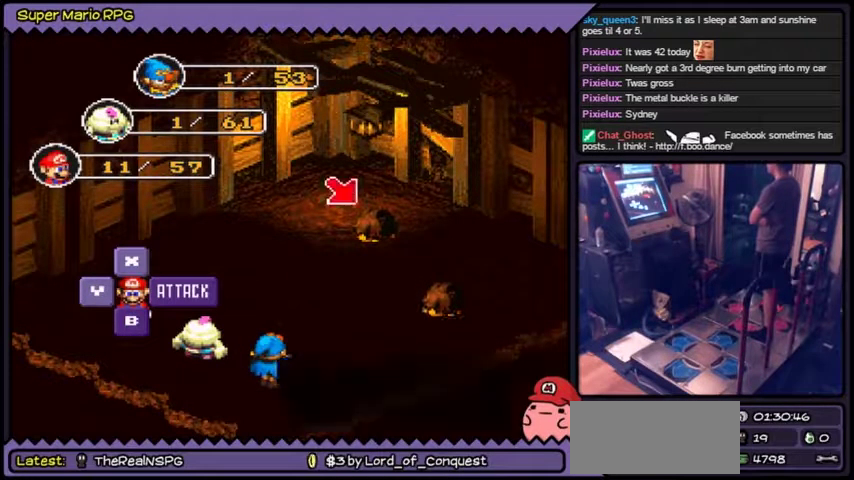
{"buttons": [], "events": [[267, "A", "up"]]}
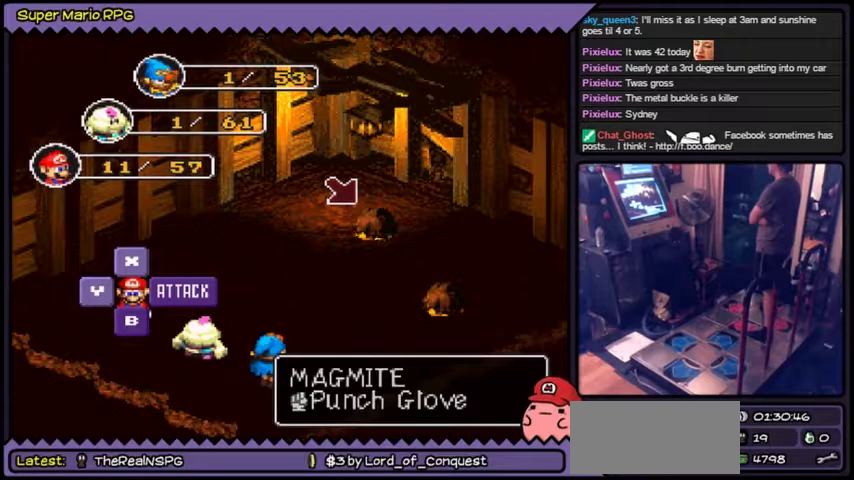
{"buttons": ["A"], "events": [[201, "A", "down"]]}
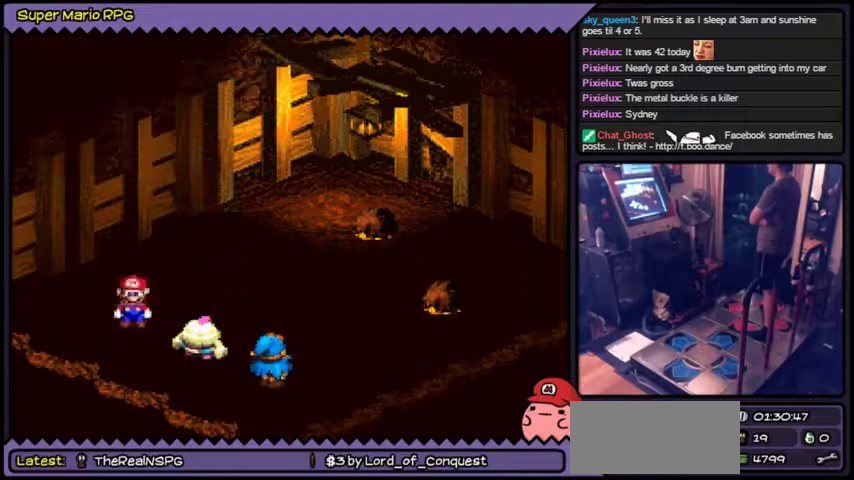
{"buttons": ["A"], "events": [[233, "A", "up"], [333, "A", "down"]]}
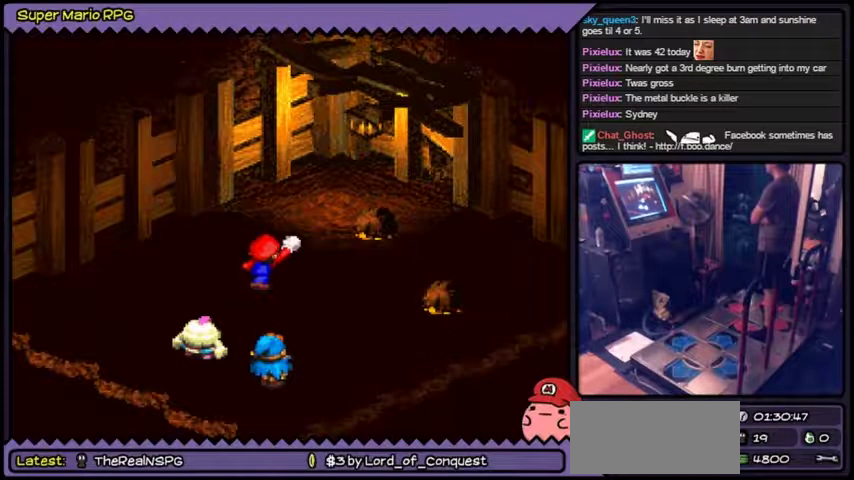
{"buttons": ["A"], "events": [[134, "A", "up"], [267, "A", "down"]]}
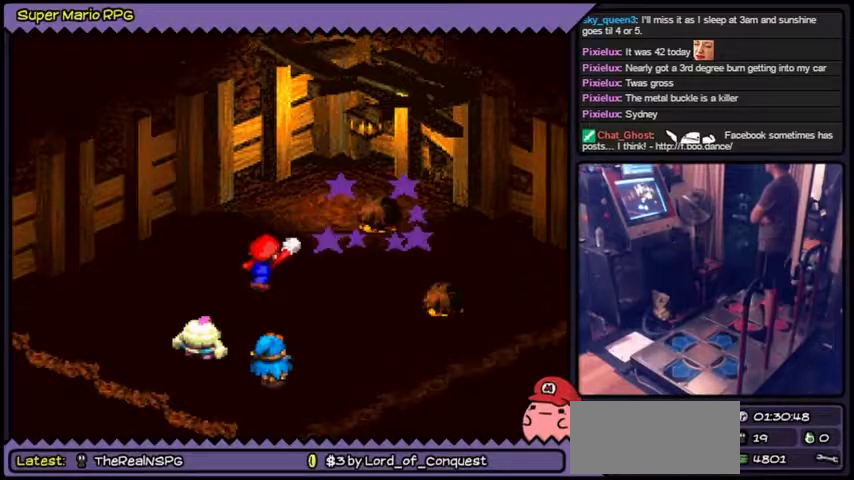
{"buttons": [], "events": [[167, "A", "up"]]}
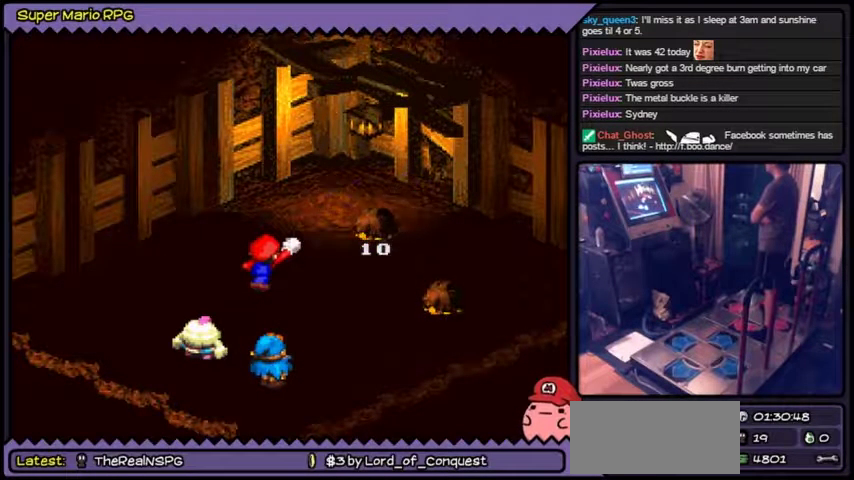
{"buttons": [], "events": []}
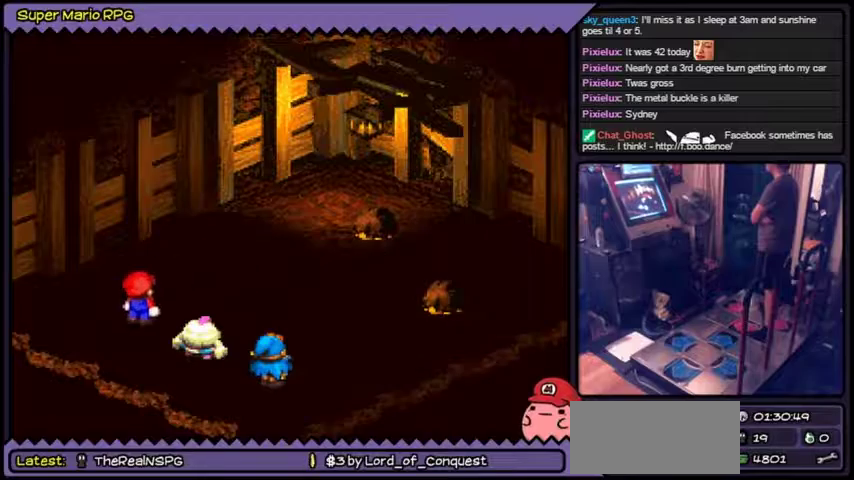
{"buttons": [], "events": []}
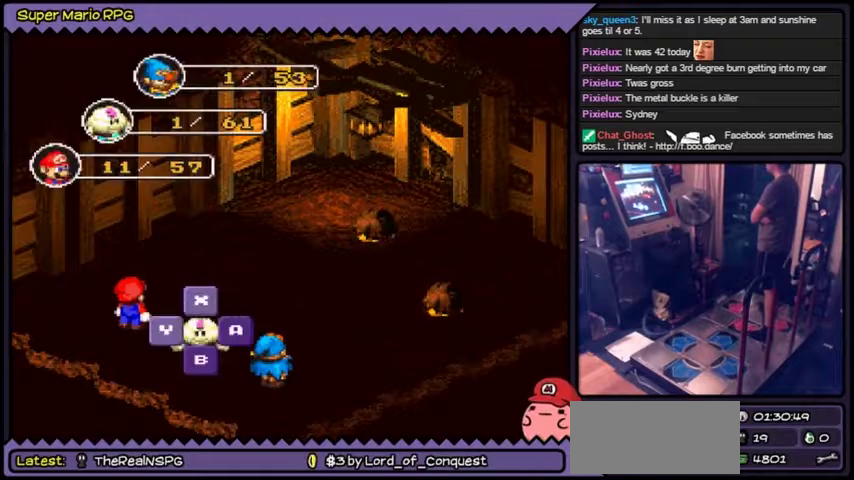
{"buttons": [], "events": []}
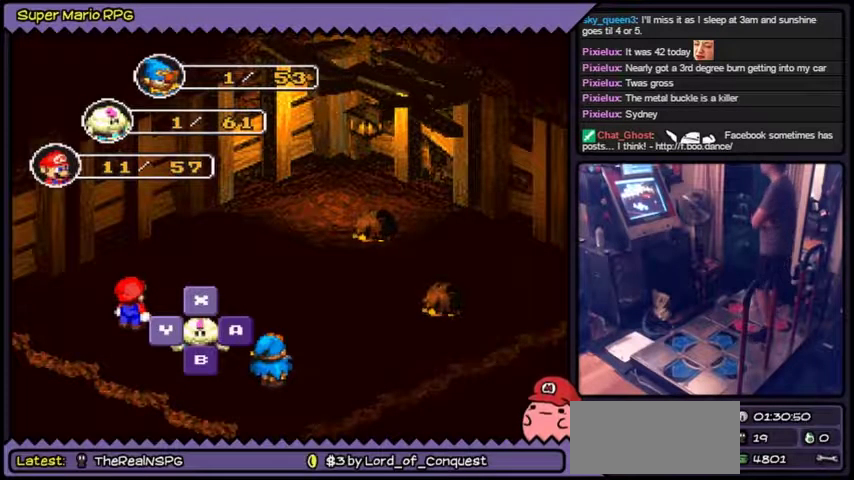
{"buttons": ["Y"], "events": [[300, "Y", "down"]]}
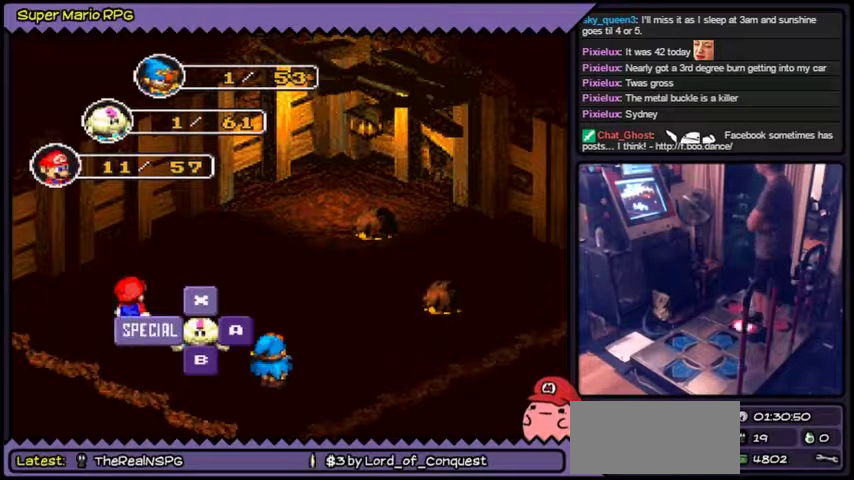
{"buttons": [], "events": [[134, "Y", "up"]]}
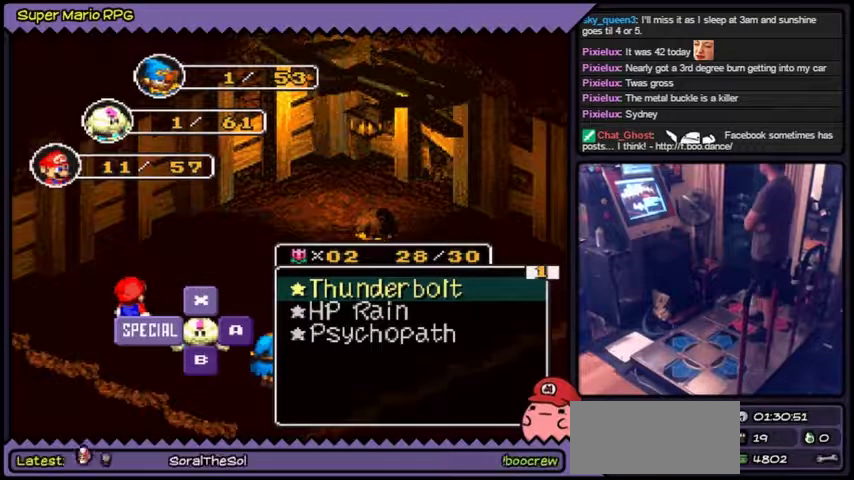
{"buttons": ["Y"], "events": [[233, "Y", "down"]]}
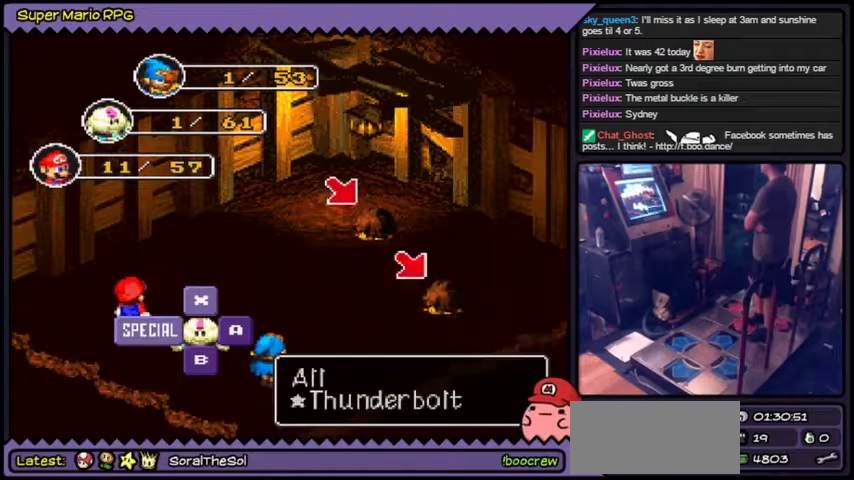
{"buttons": ["Y"], "events": [[67, "Y", "up"], [267, "Y", "down"]]}
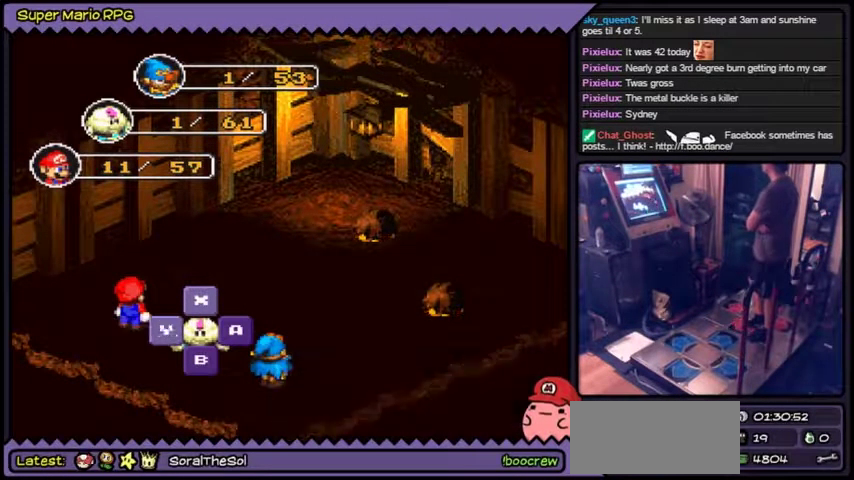
{"buttons": [], "events": [[100, "Y", "up"]]}